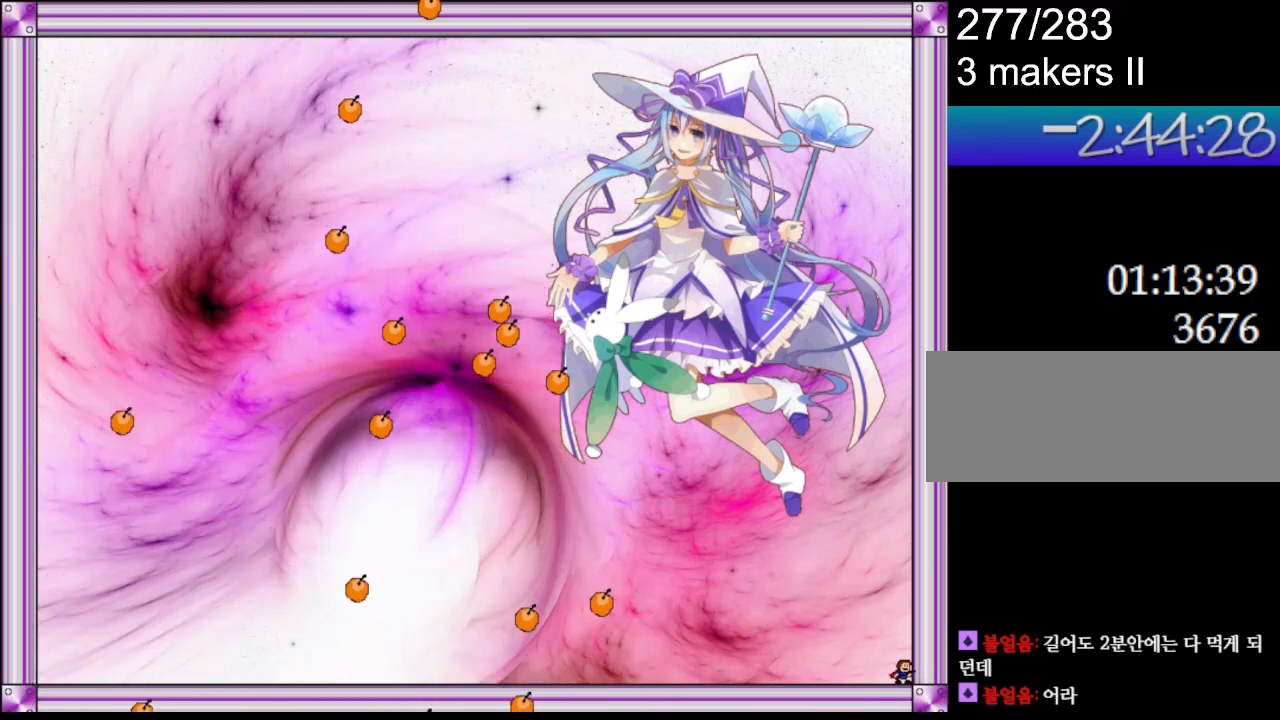
Gameplay with keyboard; each line is a JSON object with the keys held at the frame after it. "events" lists presses ("down") and releases ("up") of "down", "l_up", "left", "r", "r_up", "right", "up" and "z" between this image and that frame as [ms after this image, input, new state], when the widget could be followed in between. No other keys are recorded. Mouse input is not recorded. Key names are as the overlay labels them; some are game actions (e.g. jump) rather than physical keys.
{"keys": ["l_up"], "events": [[383, "l_up", "down"]]}
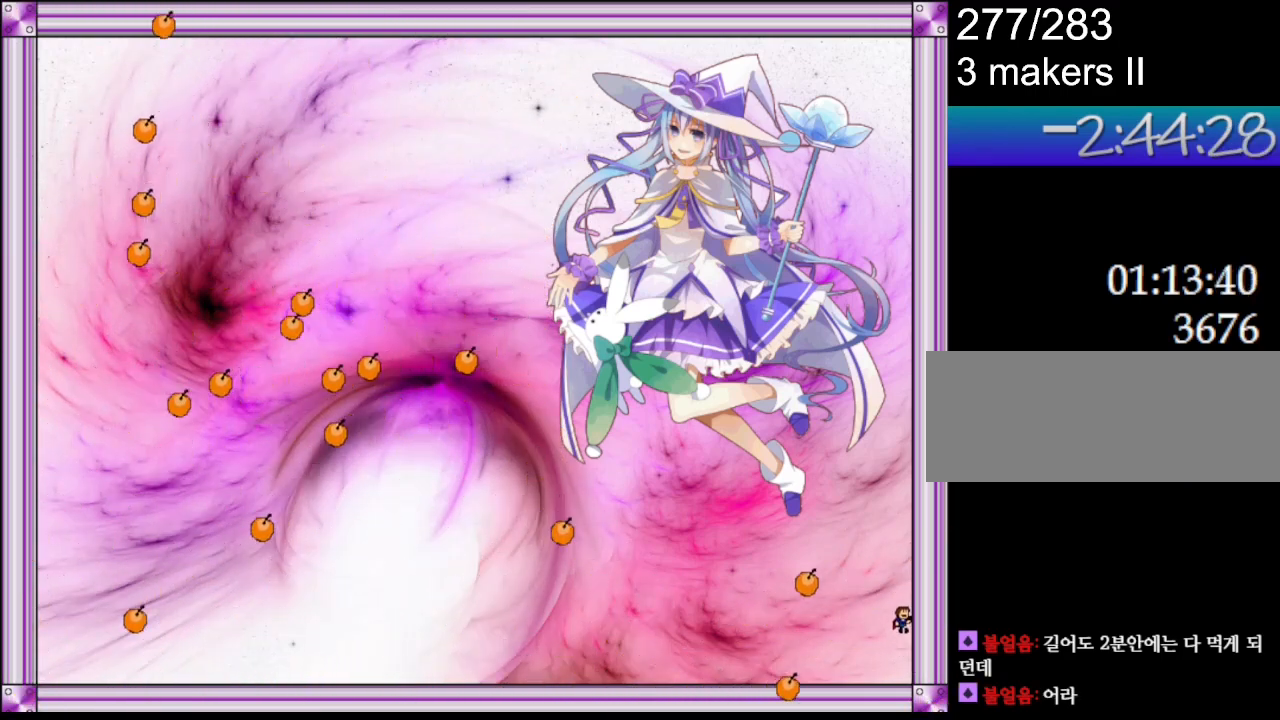
{"keys": ["left"], "events": [[33, "l_up", "up"], [317, "l_up", "down"], [400, "l_up", "up"], [467, "left", "down"]]}
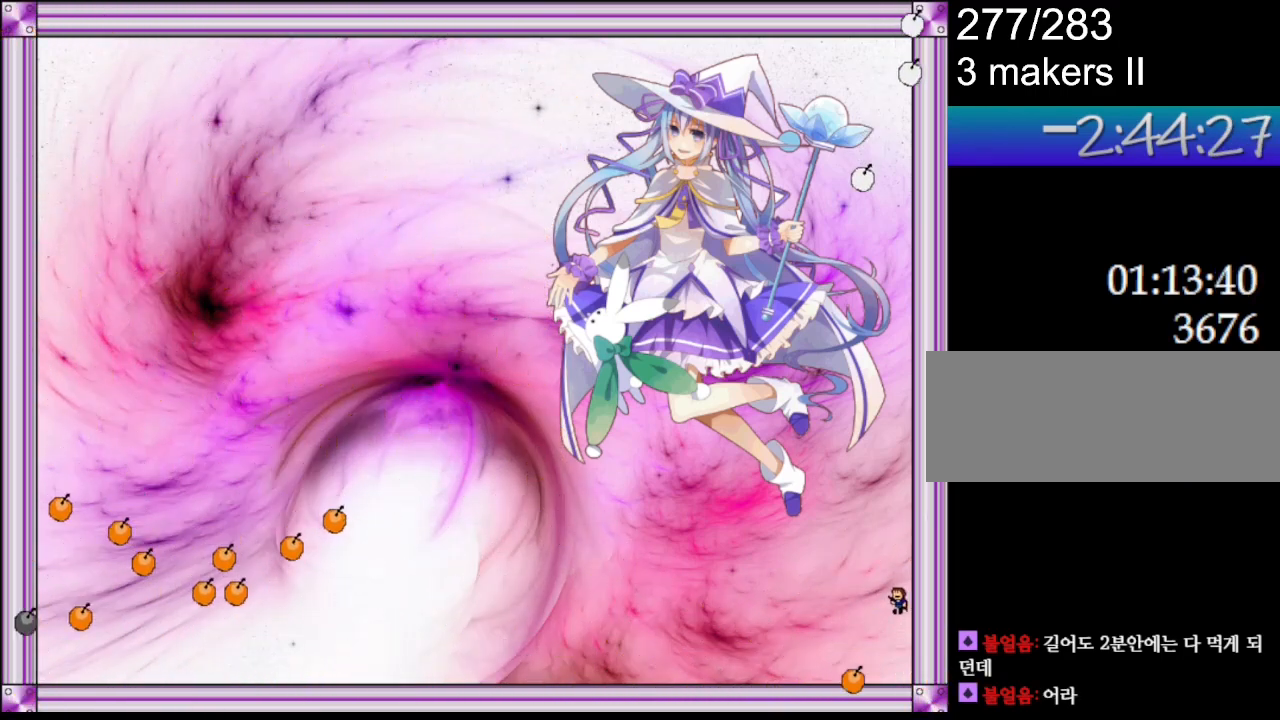
{"keys": [], "events": [[367, "left", "up"]]}
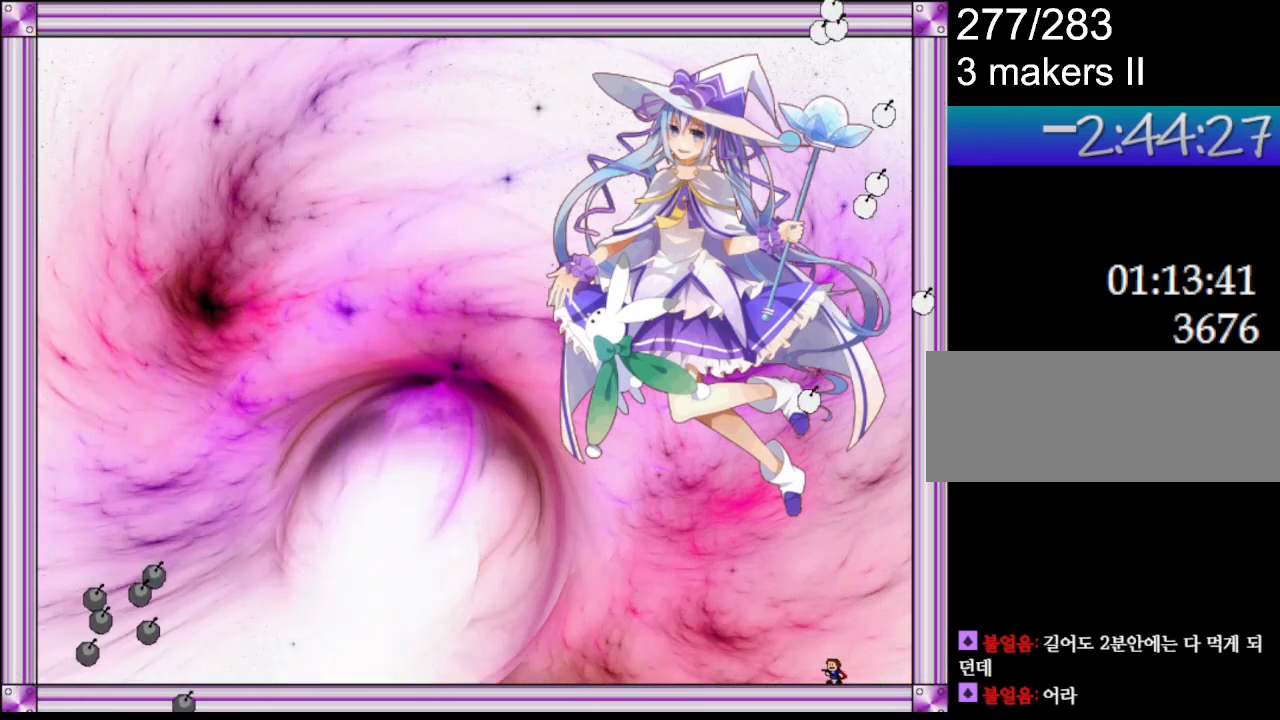
{"keys": ["left"], "events": [[100, "right", "down"], [250, "right", "up"], [367, "left", "down"]]}
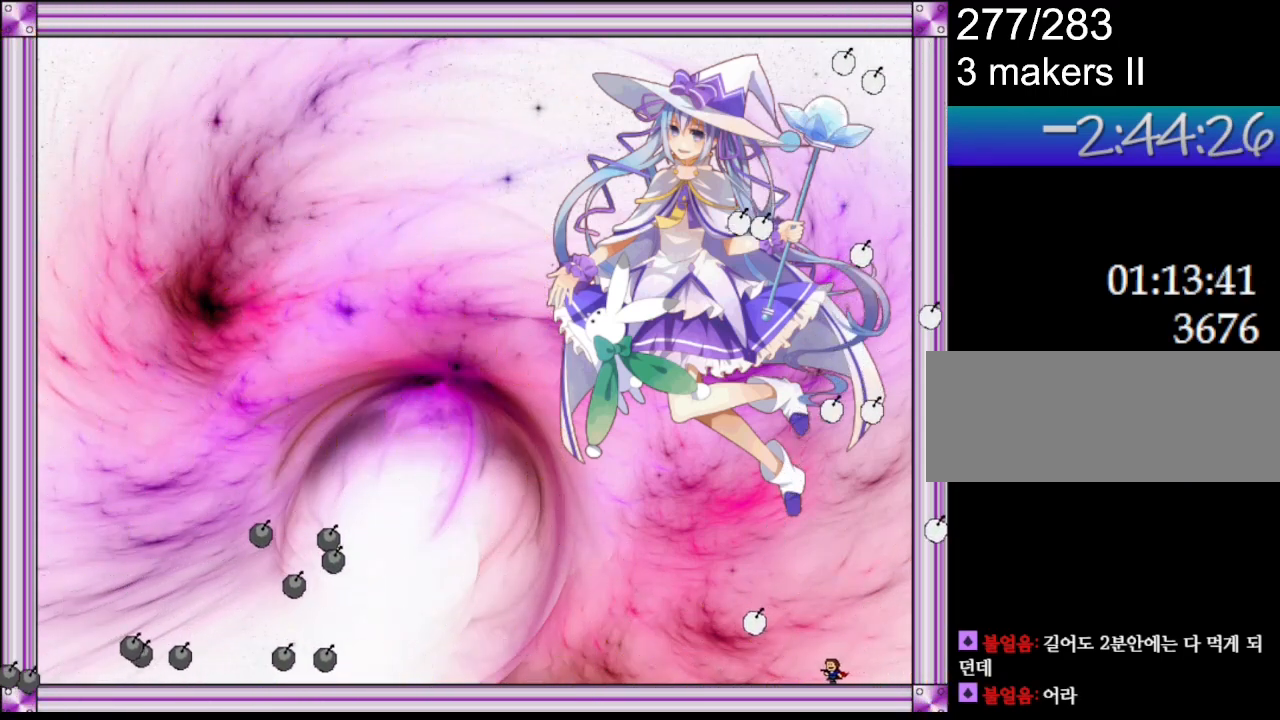
{"keys": ["left"], "events": [[50, "left", "up"], [117, "left", "down"]]}
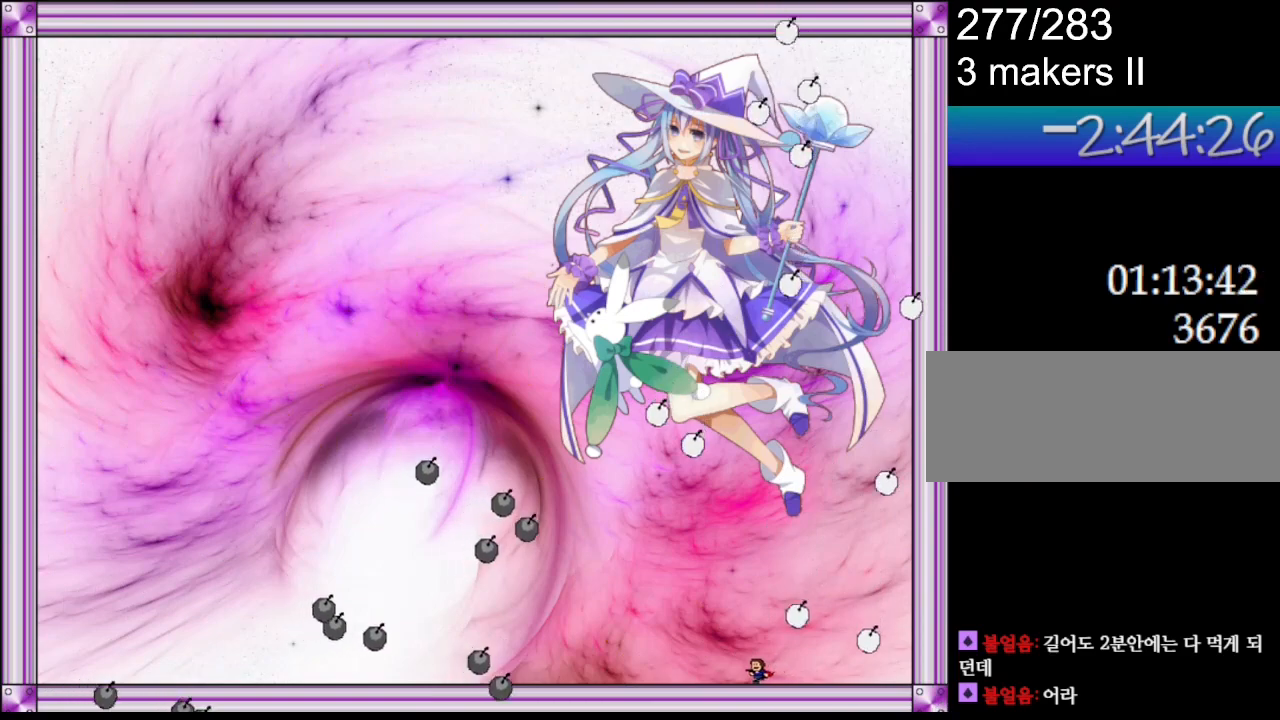
{"keys": ["right"], "events": [[67, "left", "up"], [183, "right", "down"]]}
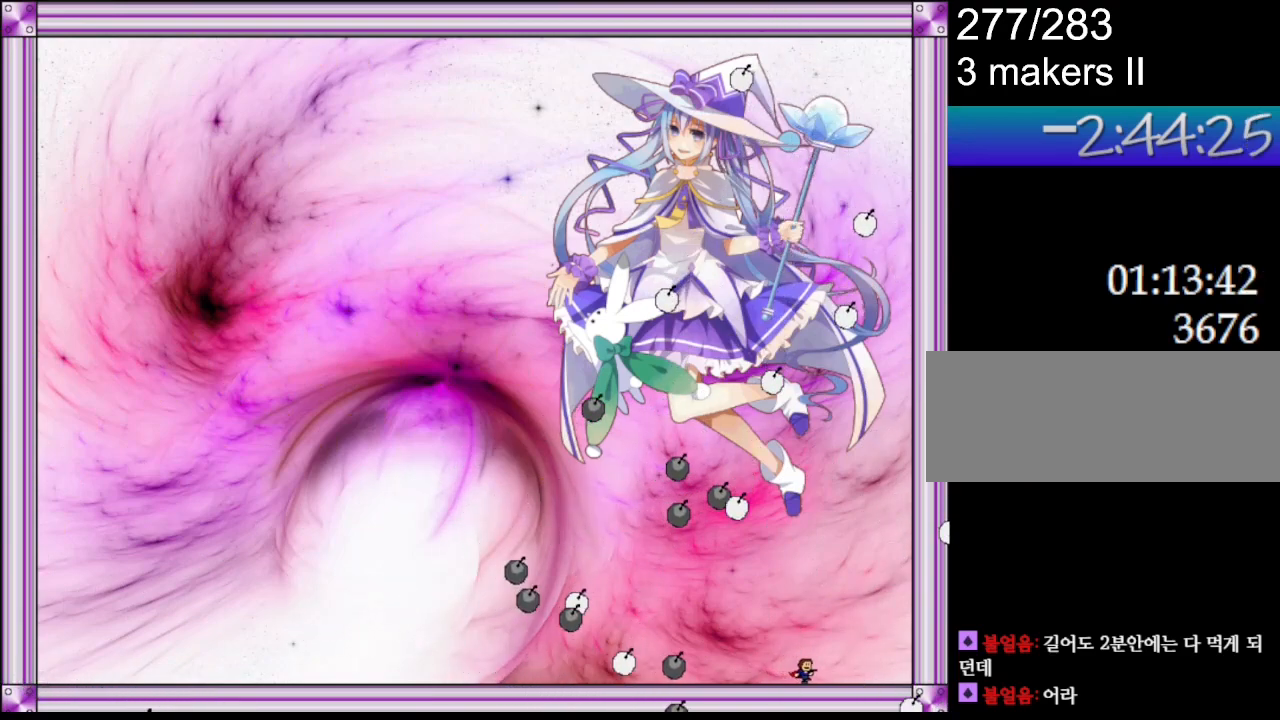
{"keys": ["right"], "events": [[17, "l_up", "down"], [17, "right", "up"], [150, "l_up", "up"], [333, "left", "down"], [417, "left", "up"], [483, "right", "down"]]}
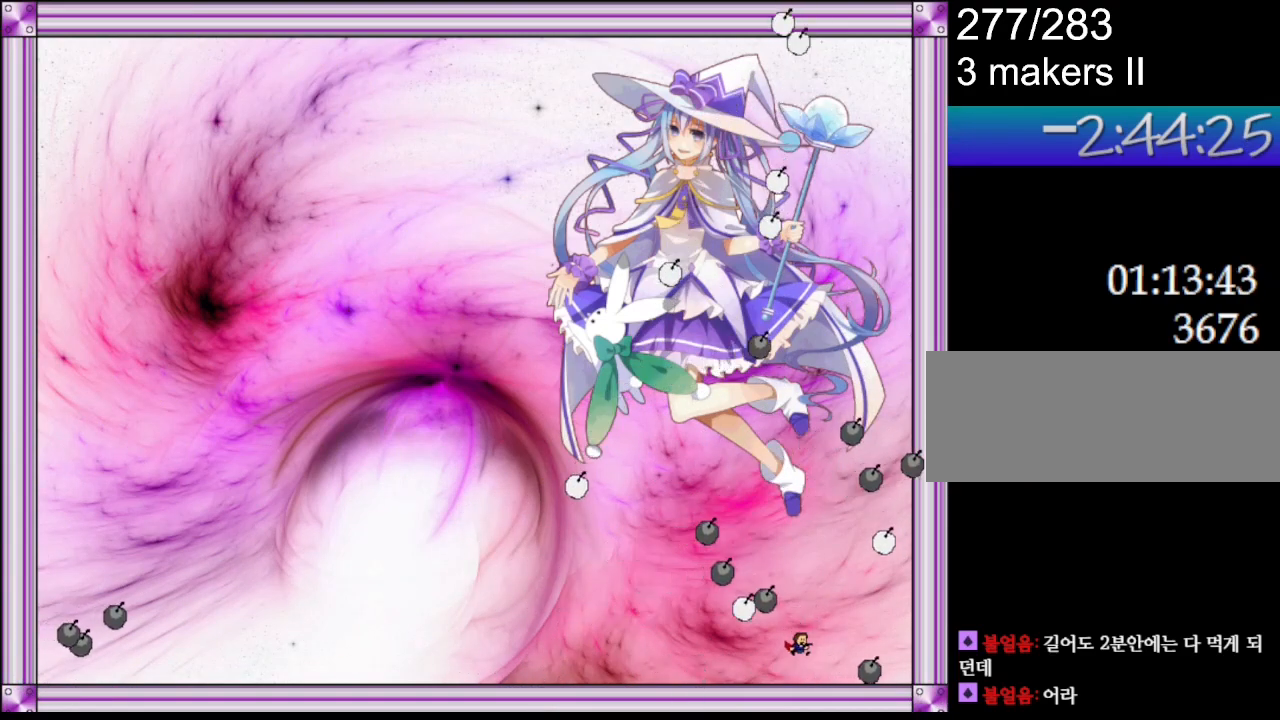
{"keys": [], "events": [[150, "right", "up"], [233, "left", "down"], [383, "left", "up"]]}
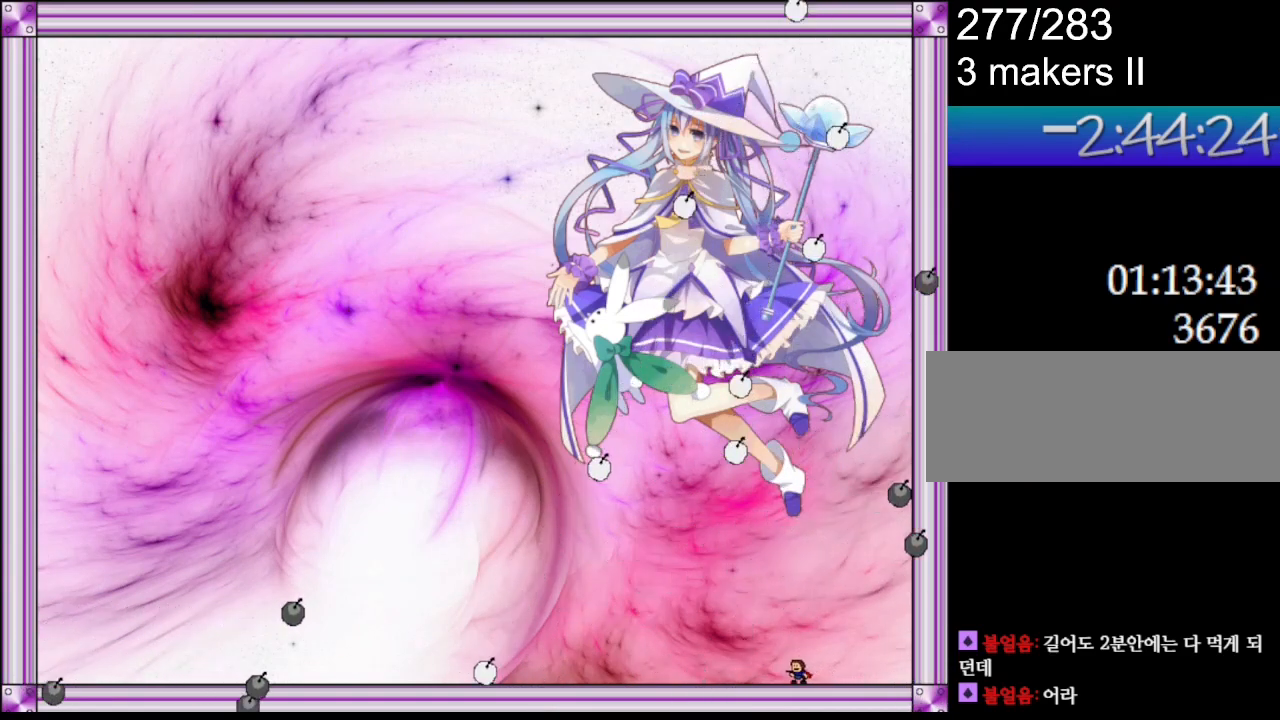
{"keys": [], "events": [[83, "right", "down"], [217, "right", "up"], [317, "left", "down"], [433, "left", "up"]]}
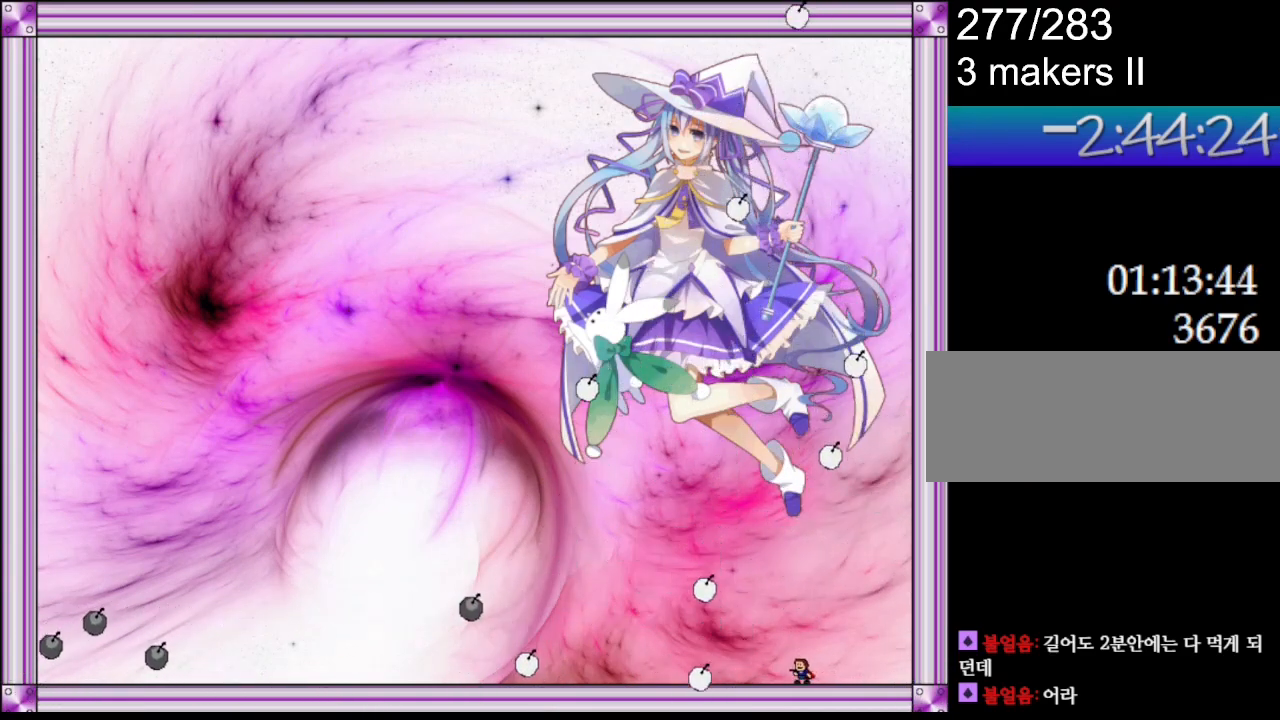
{"keys": [], "events": [[117, "left", "down"], [200, "left", "up"], [283, "left", "down"], [483, "left", "up"]]}
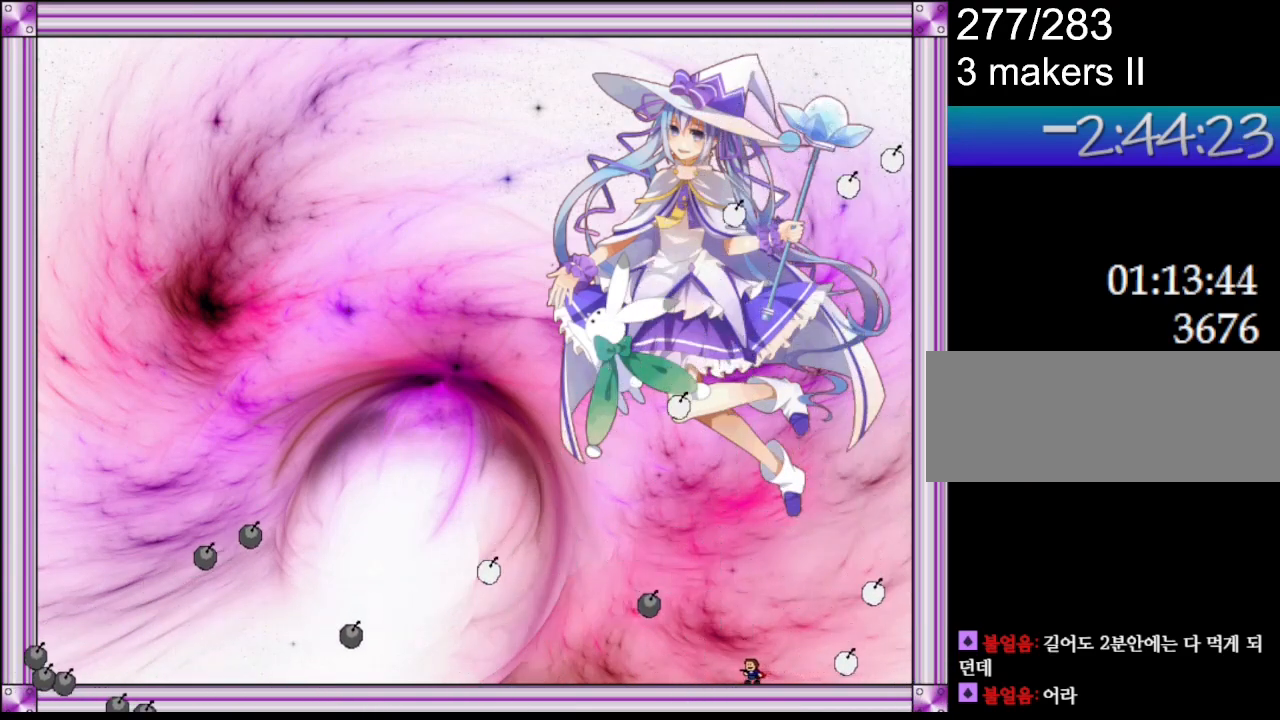
{"keys": ["right"], "events": [[133, "left", "down"], [250, "left", "up"], [300, "right", "down"]]}
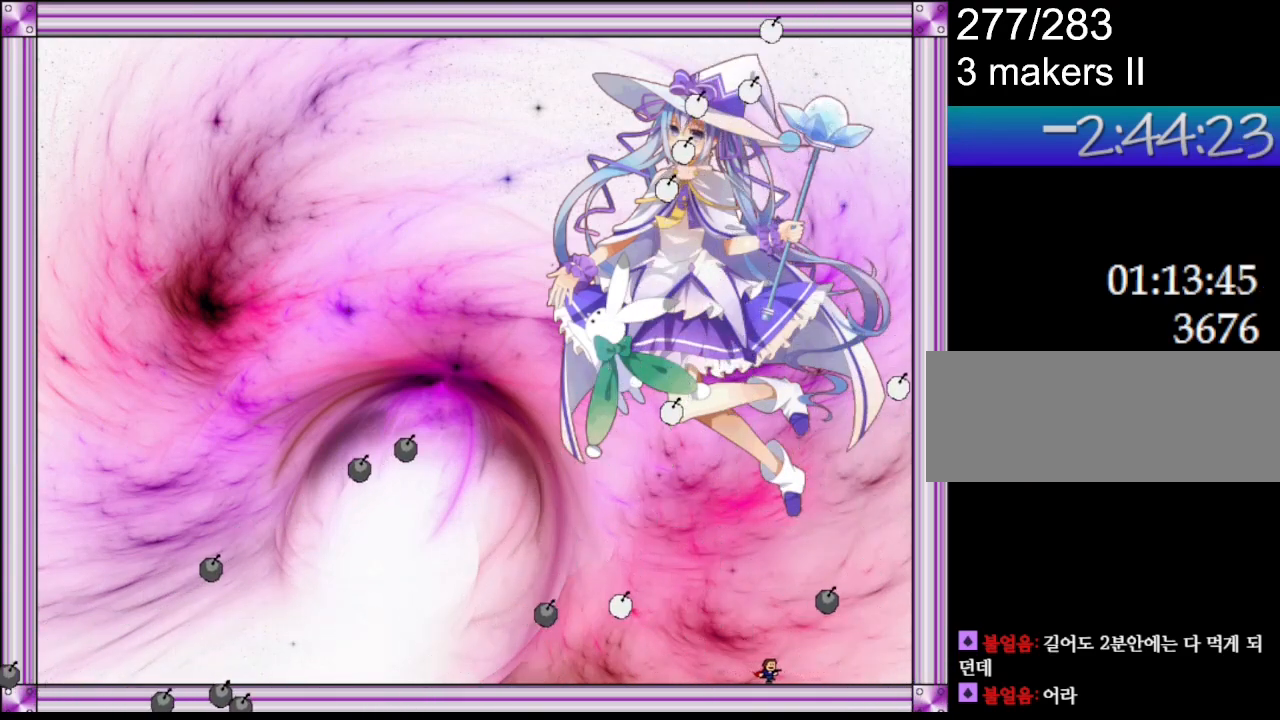
{"keys": [], "events": [[50, "right", "up"], [250, "left", "down"], [400, "left", "up"]]}
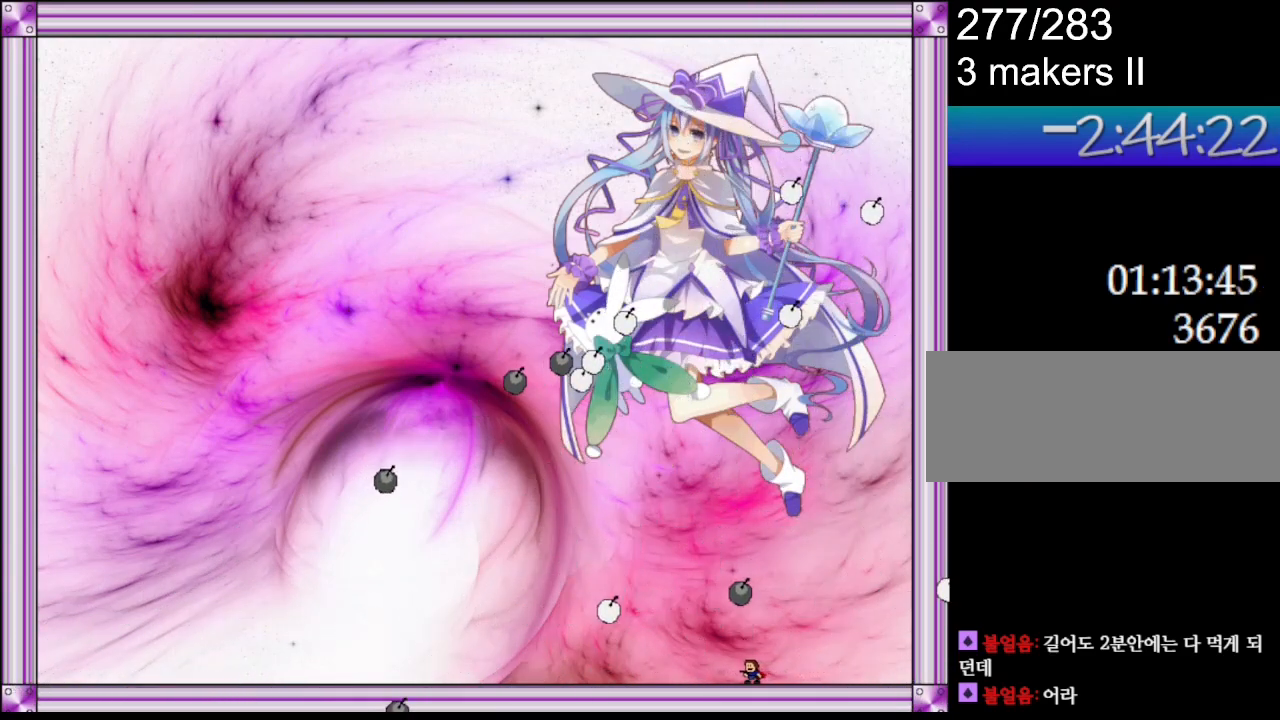
{"keys": [], "events": [[17, "left", "down"], [183, "left", "up"], [283, "left", "down"], [417, "left", "up"]]}
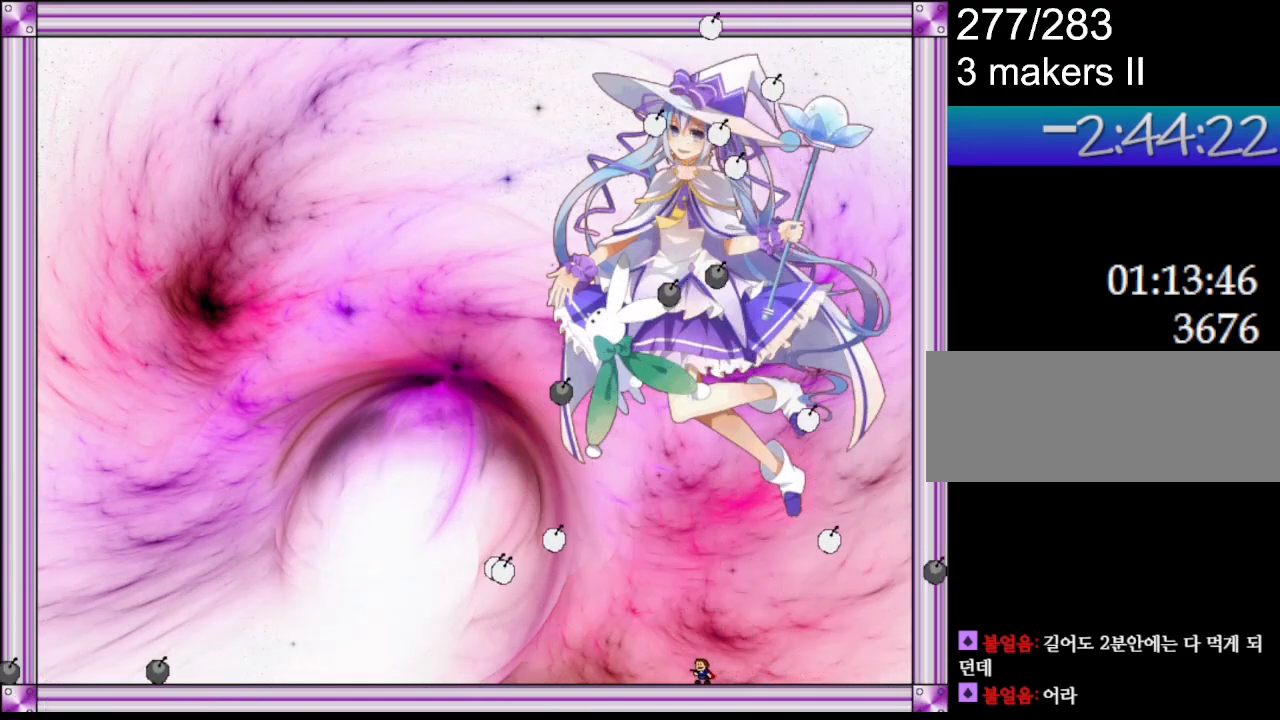
{"keys": ["right"], "events": [[83, "l_up", "down"], [183, "l_up", "up"], [450, "right", "down"]]}
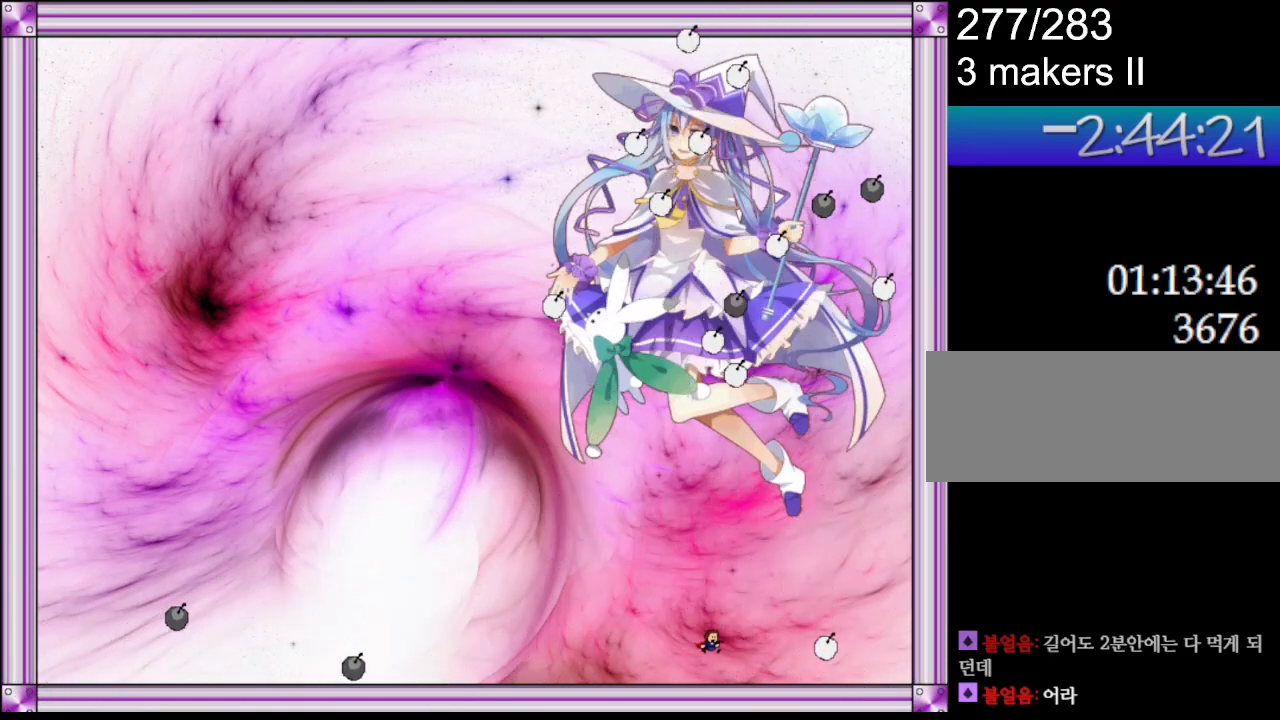
{"keys": ["right"], "events": []}
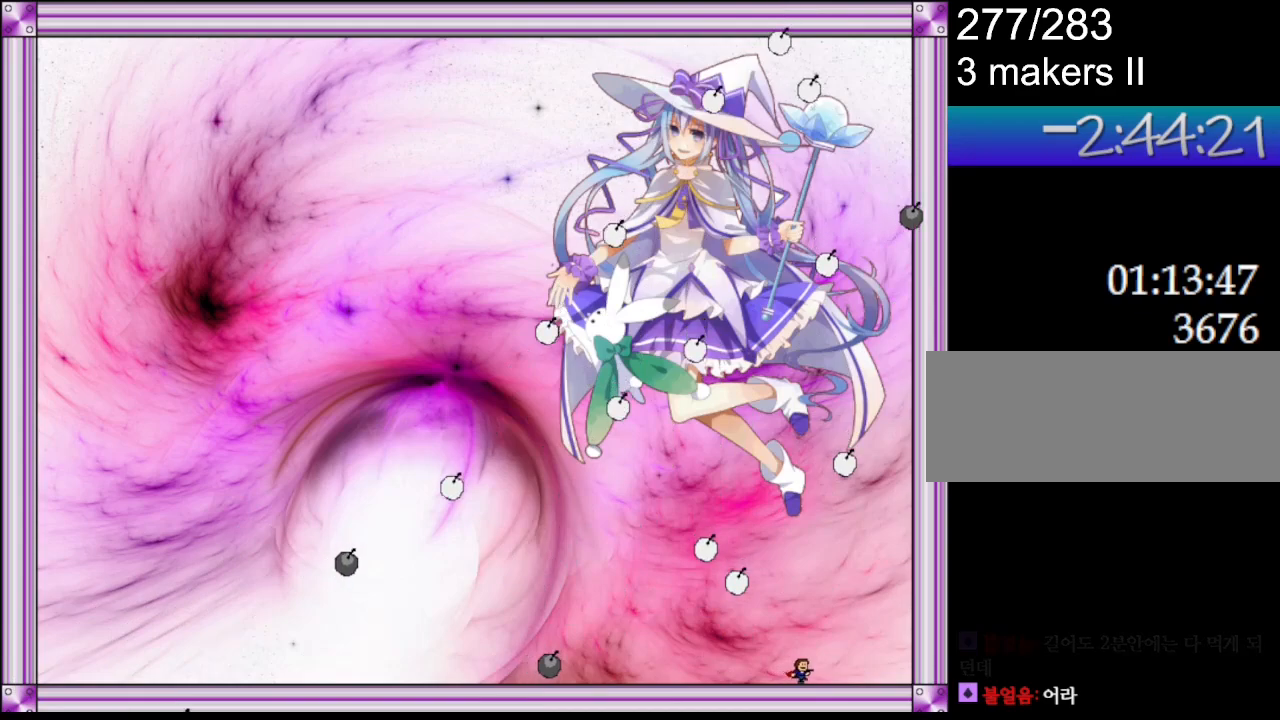
{"keys": ["l_up"], "events": [[33, "right", "up"], [233, "l_up", "down"]]}
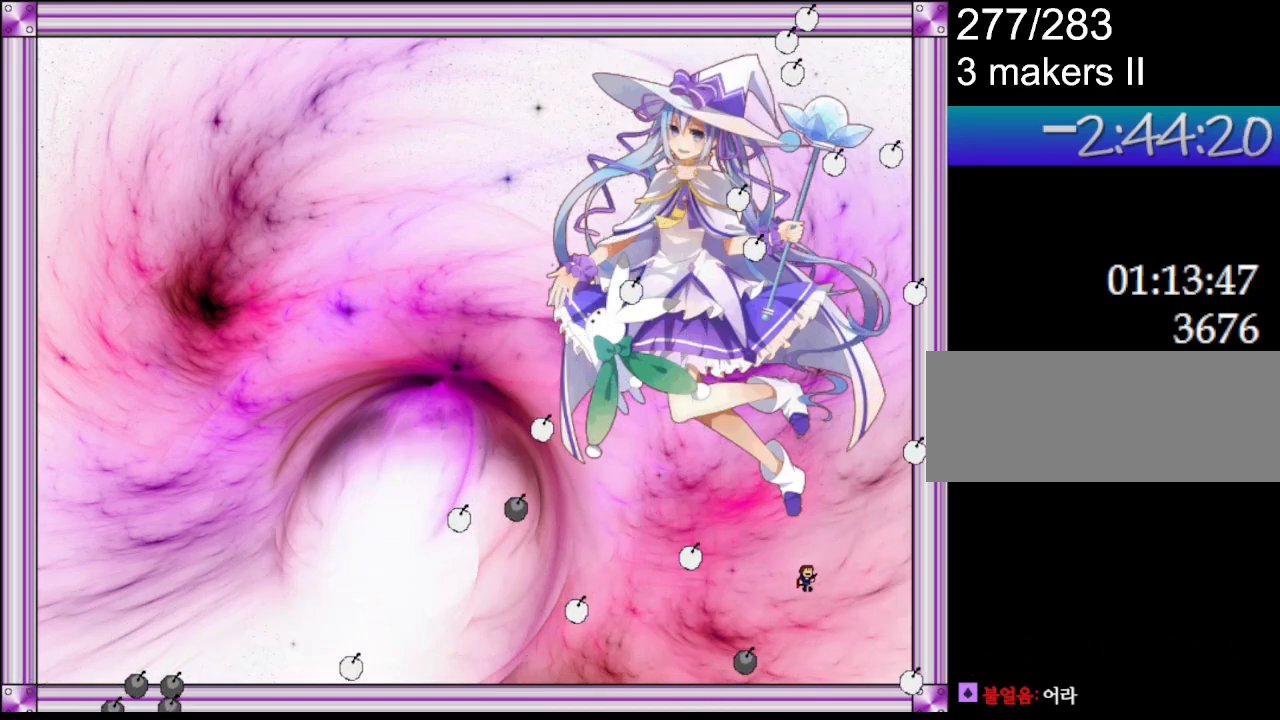
{"keys": [], "events": [[67, "left", "down"], [150, "l_up", "up"], [217, "left", "up"]]}